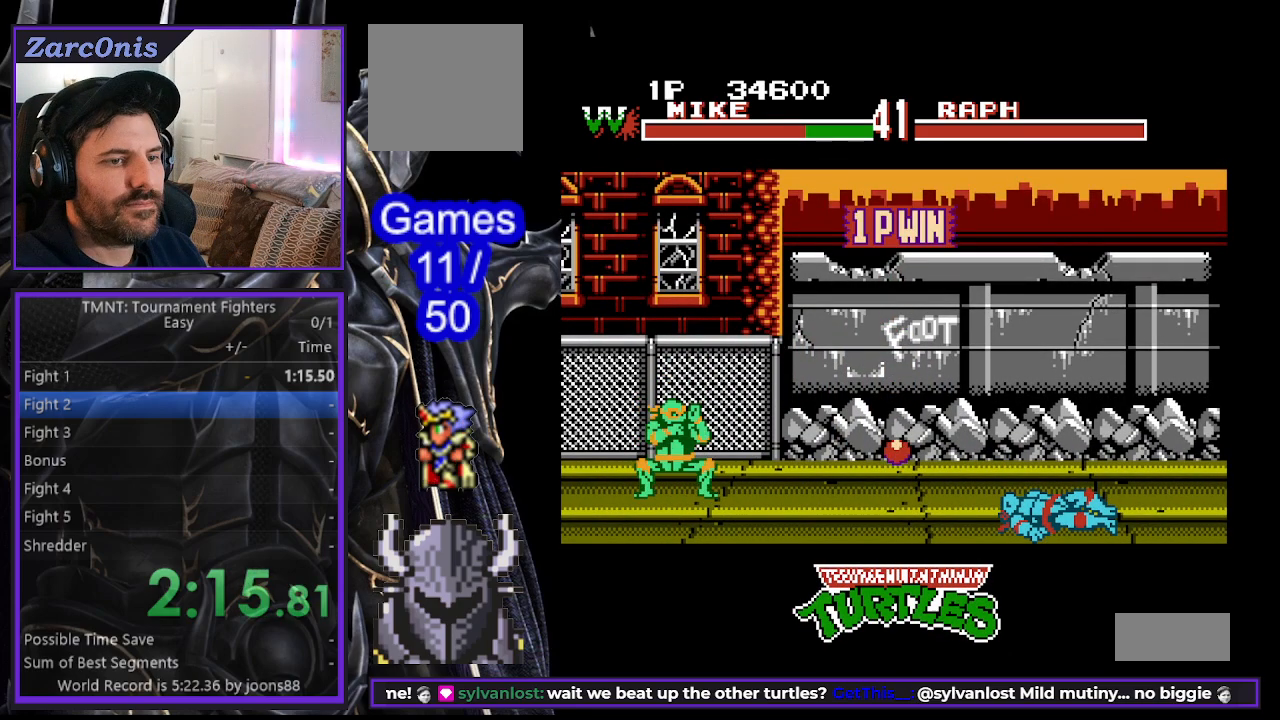
Gameplay with a controller (Xbox layout); each line is a JSON object with the inputs held at the frame after it. "events" lists button and stick changes between this image and that frame as [ms after this image, input, new state], when the widget could be followed in between. Not read: R1 left_stick right_stick.
{"buttons": [], "events": [[33, "DPAD_RIGHT", "up"]]}
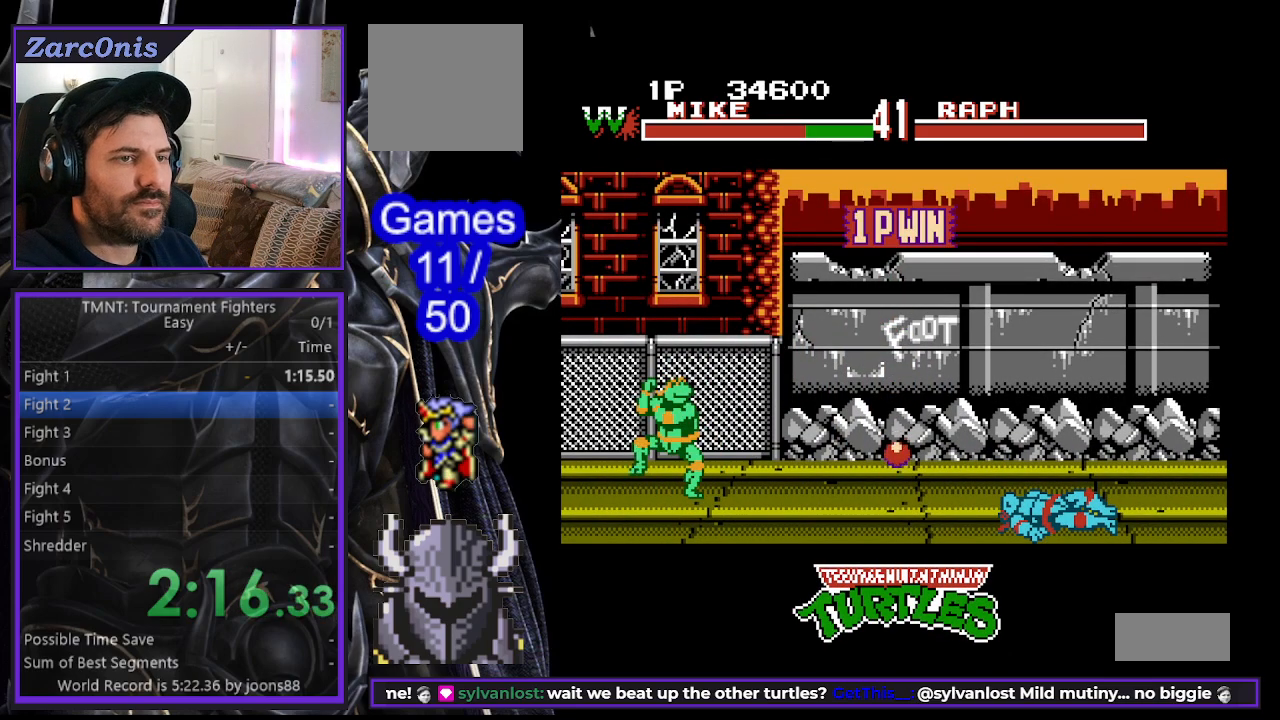
{"buttons": [], "events": []}
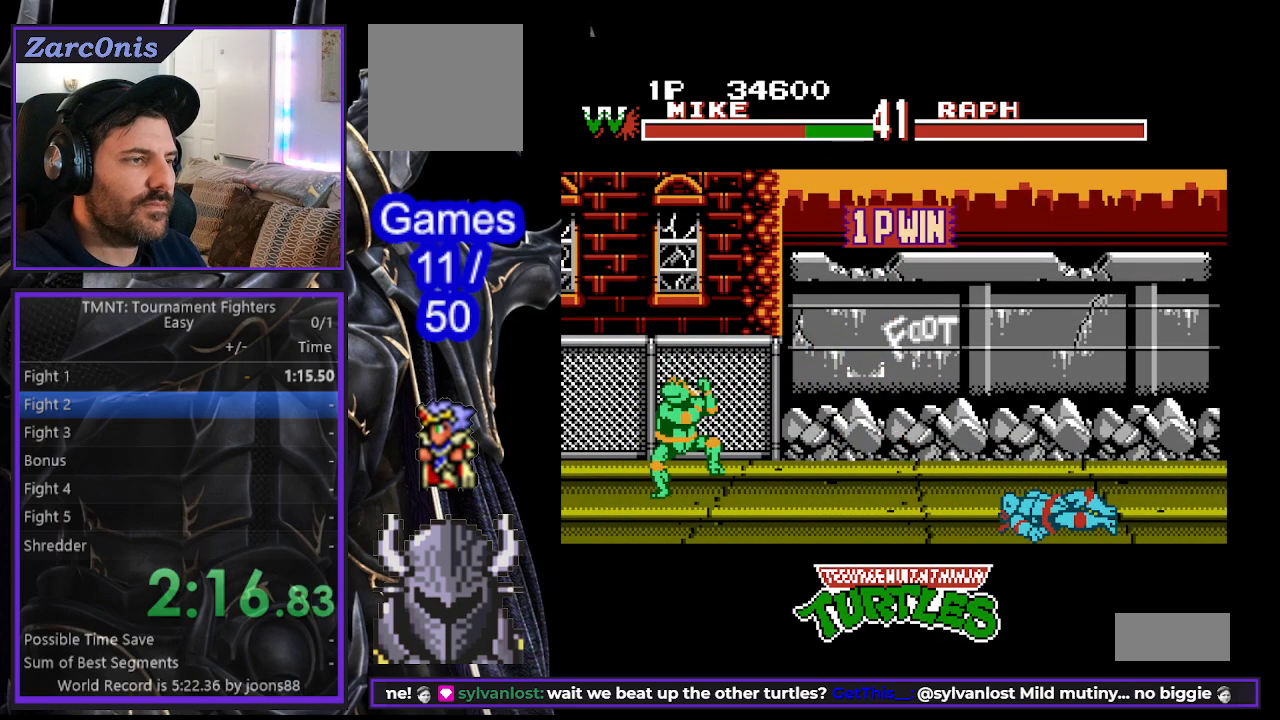
{"buttons": [], "events": []}
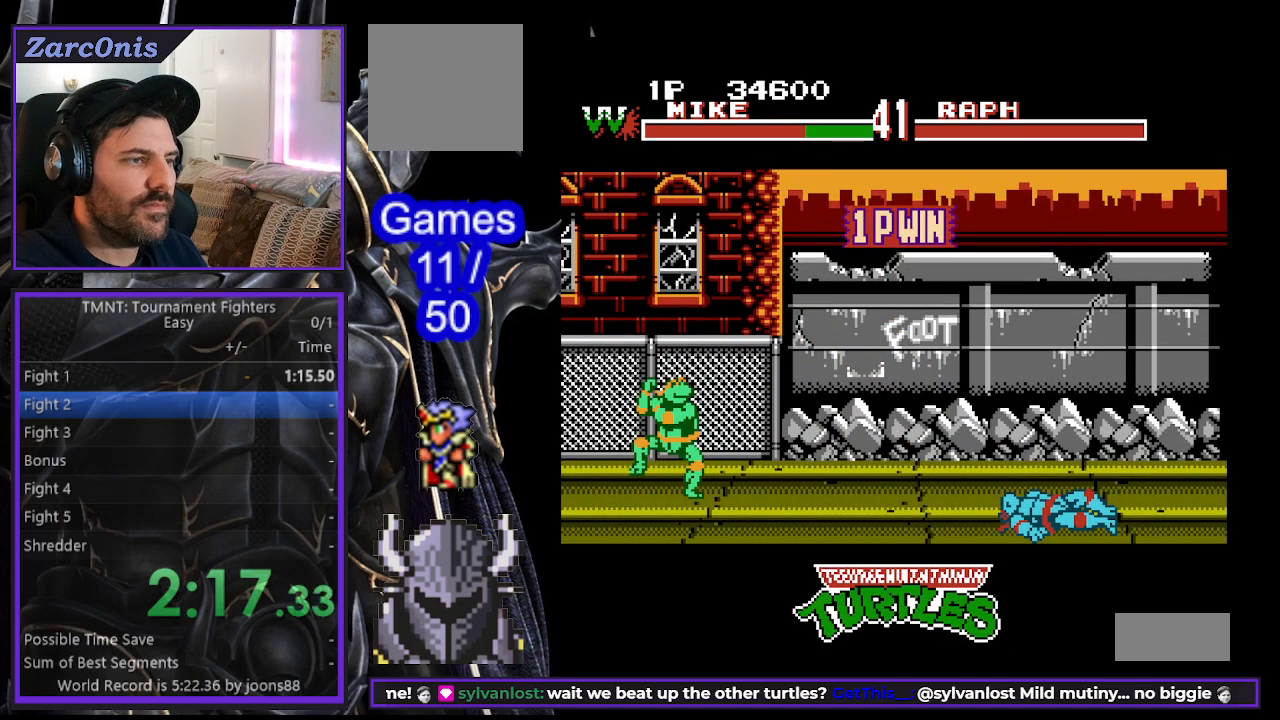
{"buttons": [], "events": []}
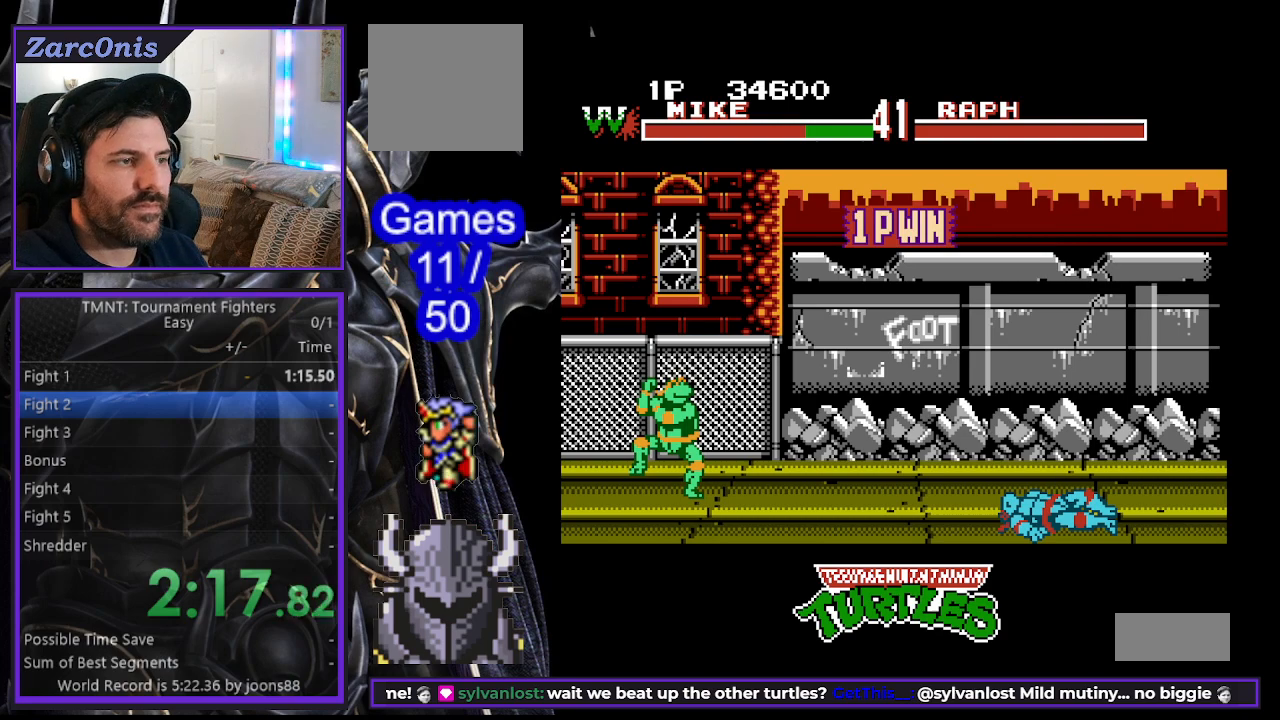
{"buttons": [], "events": []}
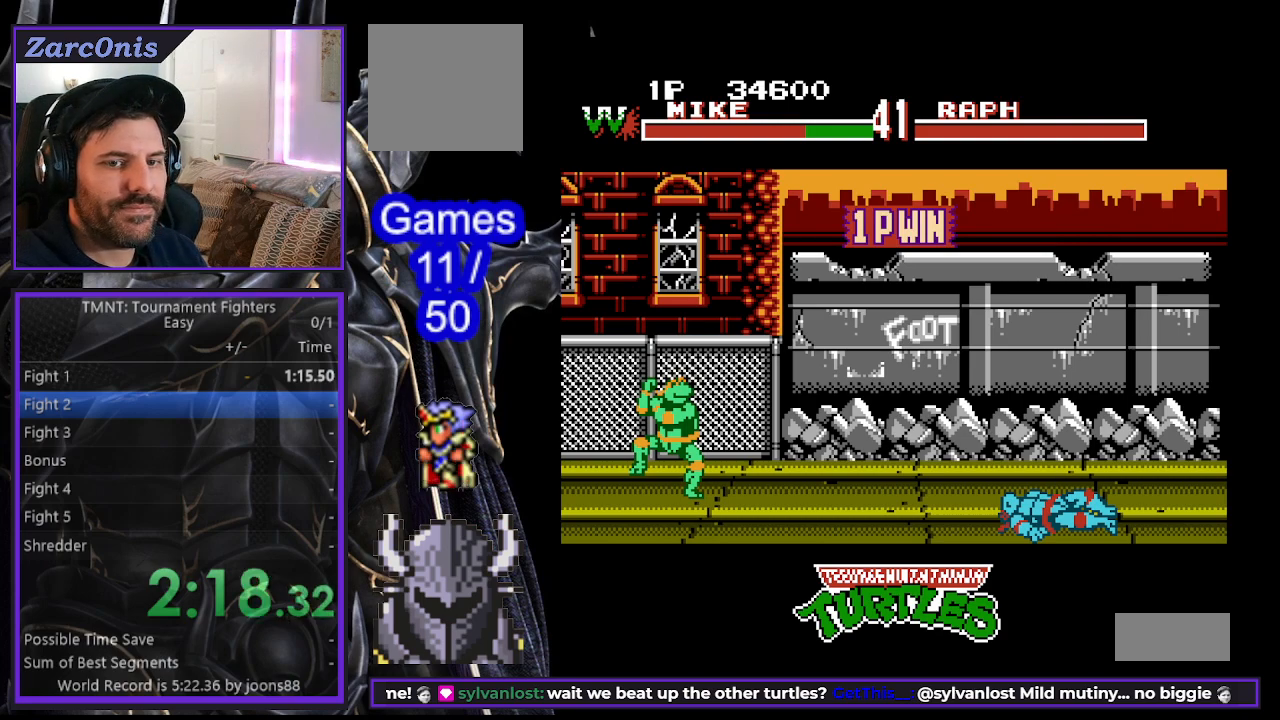
{"buttons": [], "events": []}
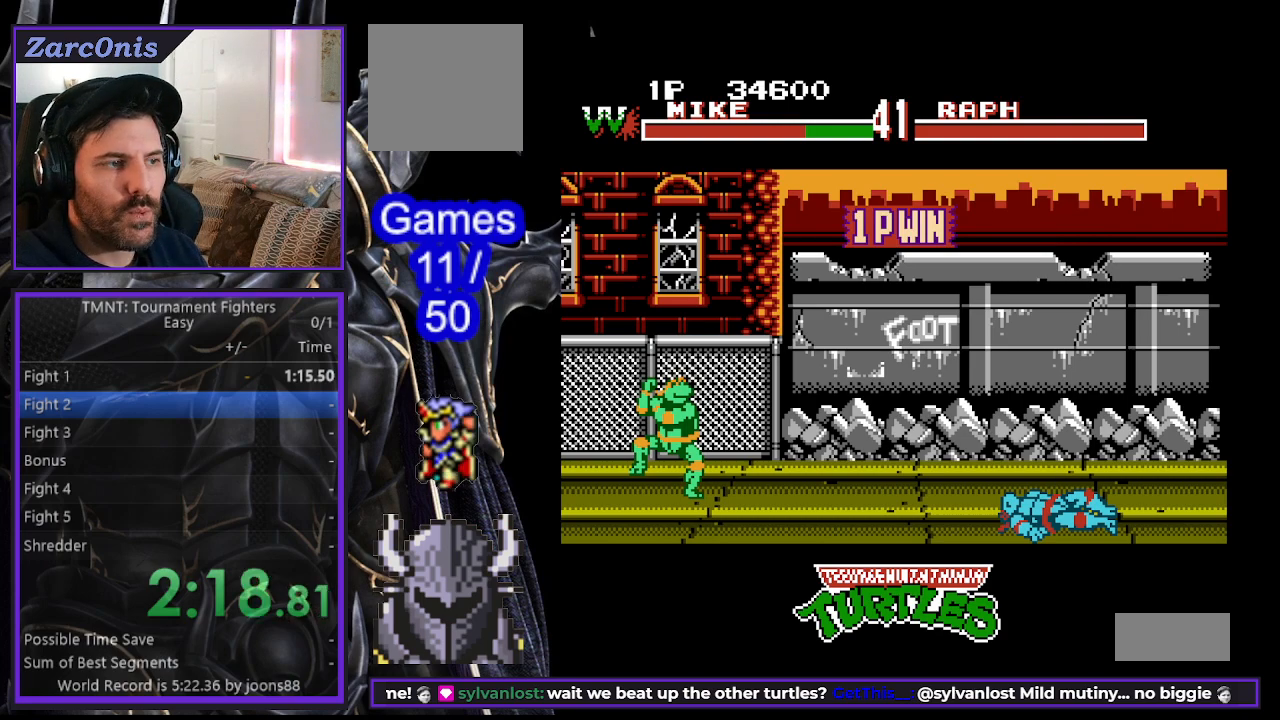
{"buttons": [], "events": []}
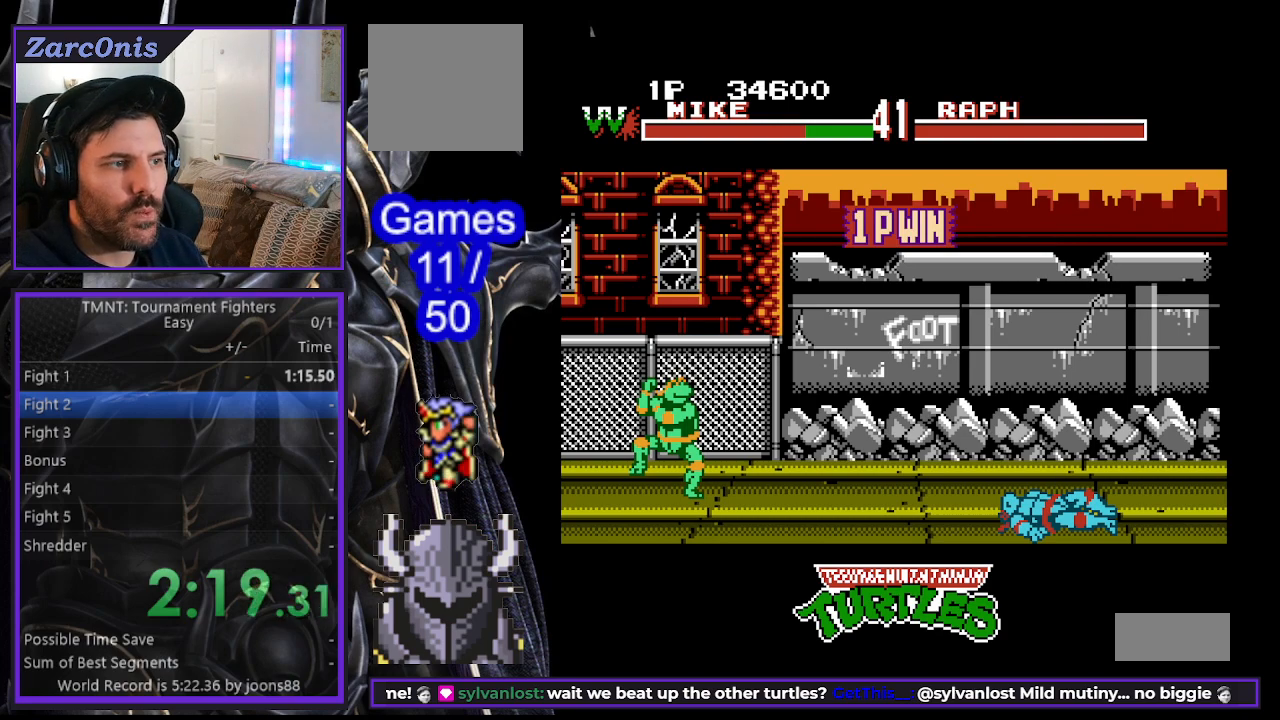
{"buttons": [], "events": []}
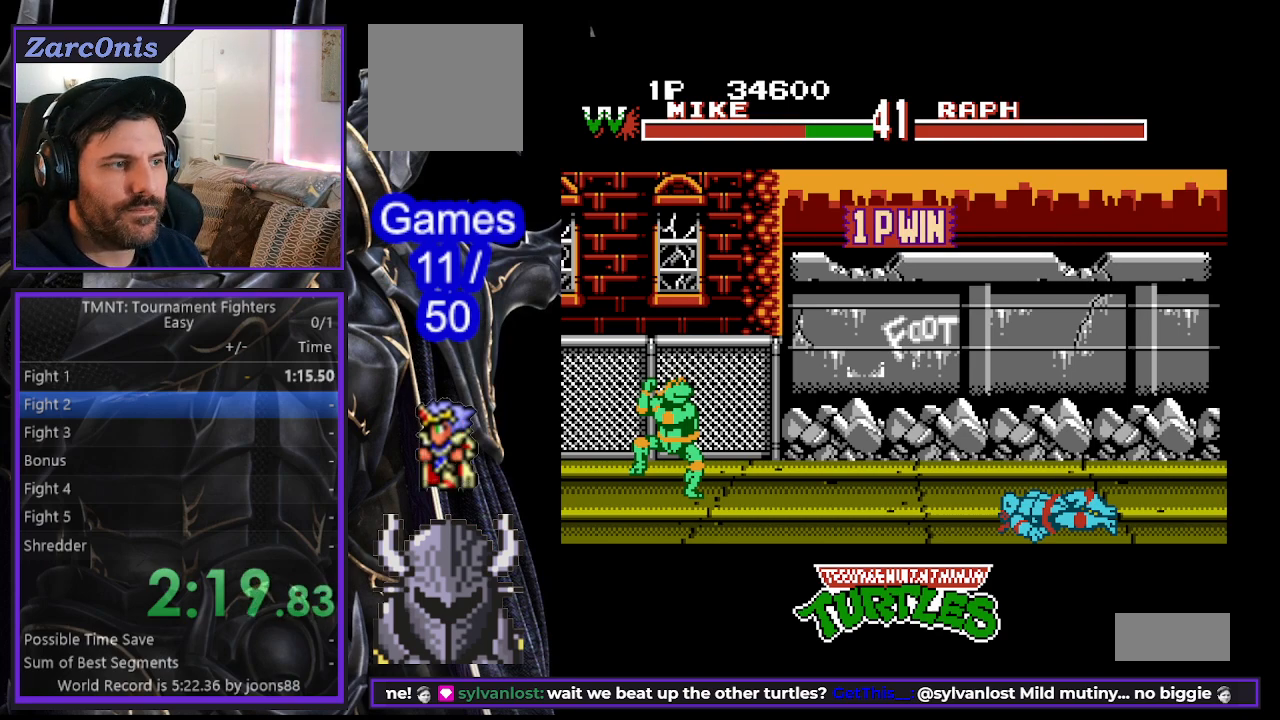
{"buttons": [], "events": []}
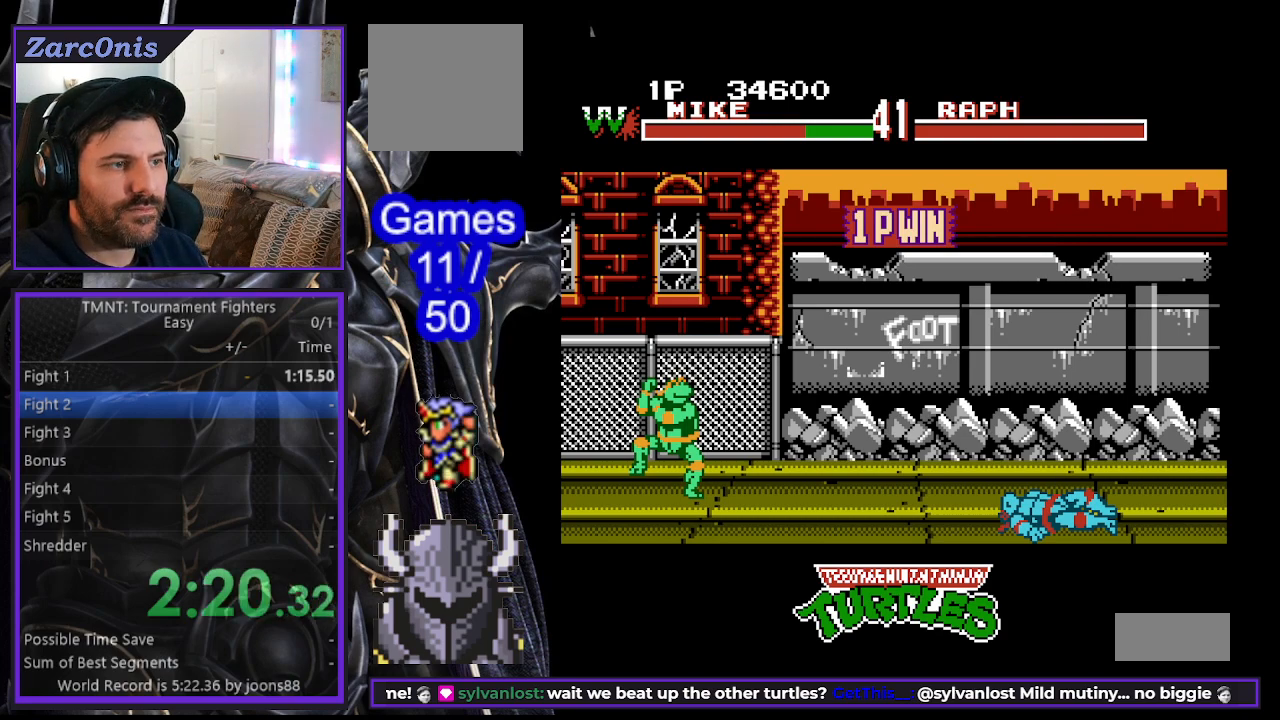
{"buttons": [], "events": []}
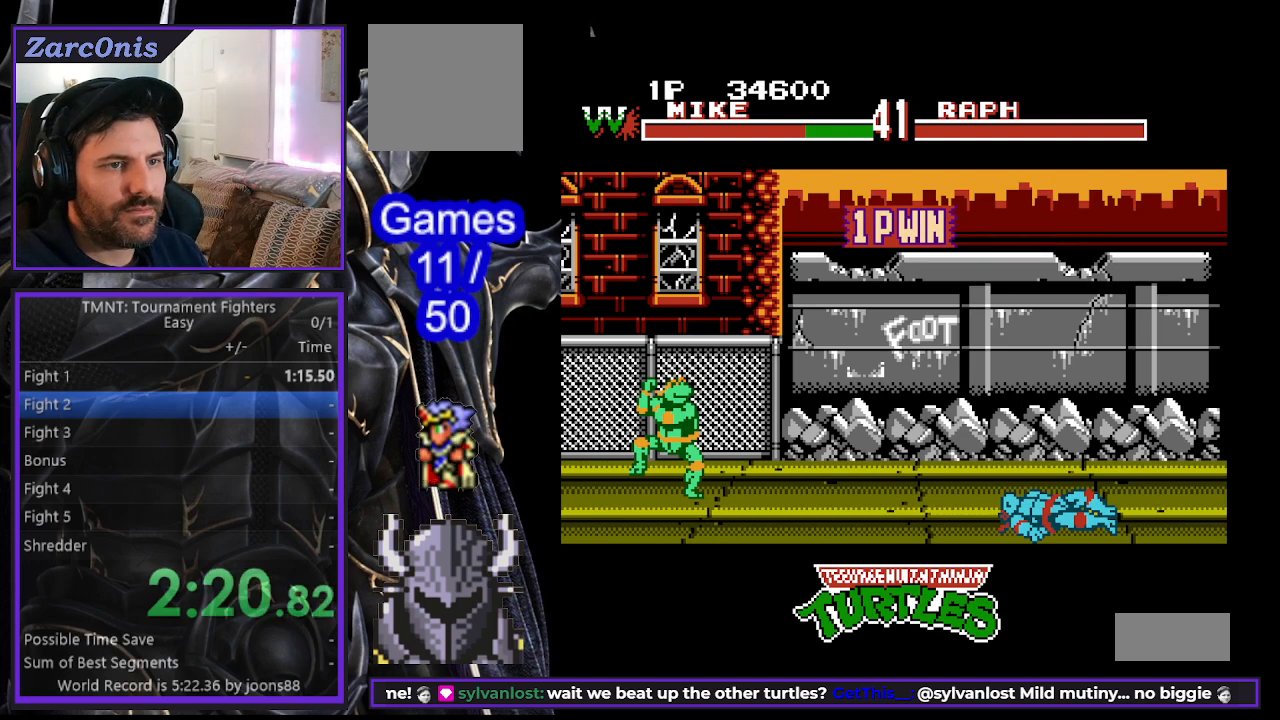
{"buttons": [], "events": [[183, "A", "down"], [217, "B", "down"], [283, "A", "up"], [283, "B", "up"], [400, "A", "down"], [400, "B", "down"], [483, "A", "up"], [483, "B", "up"]]}
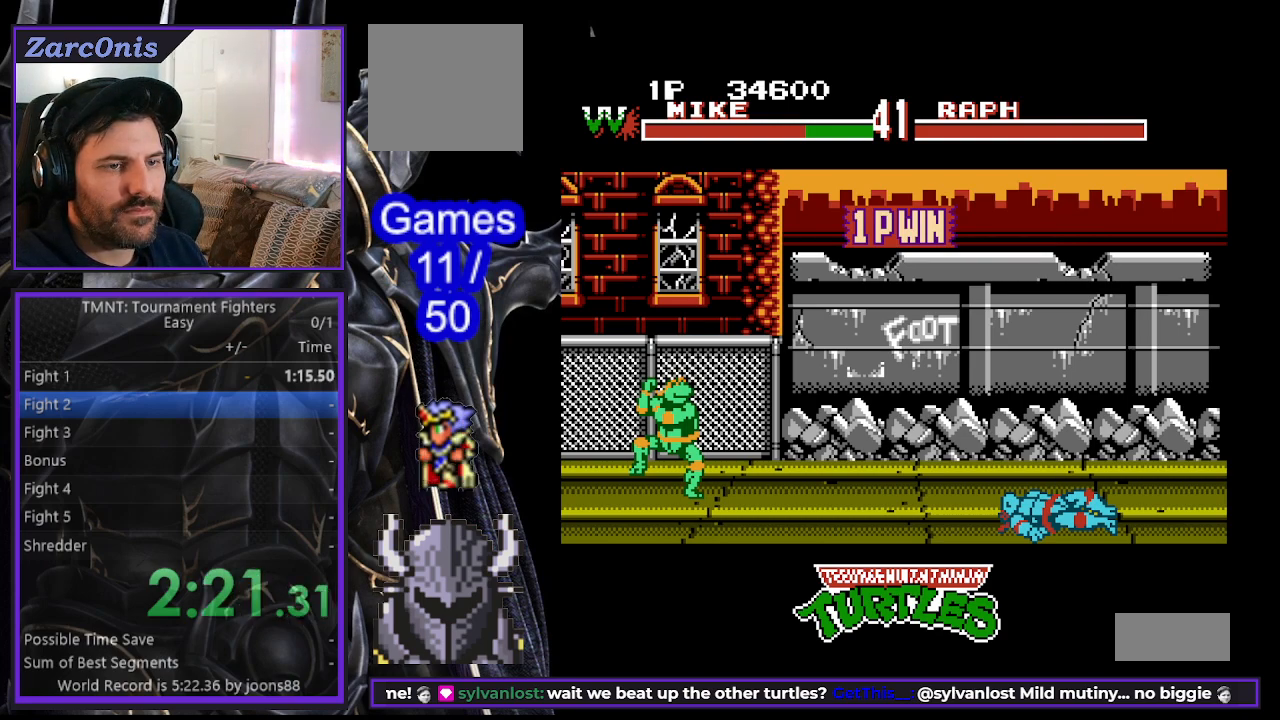
{"buttons": [], "events": [[83, "A", "down"], [83, "B", "down"], [150, "A", "up"], [183, "B", "up"], [267, "A", "down"], [267, "B", "down"], [333, "A", "up"], [350, "B", "up"]]}
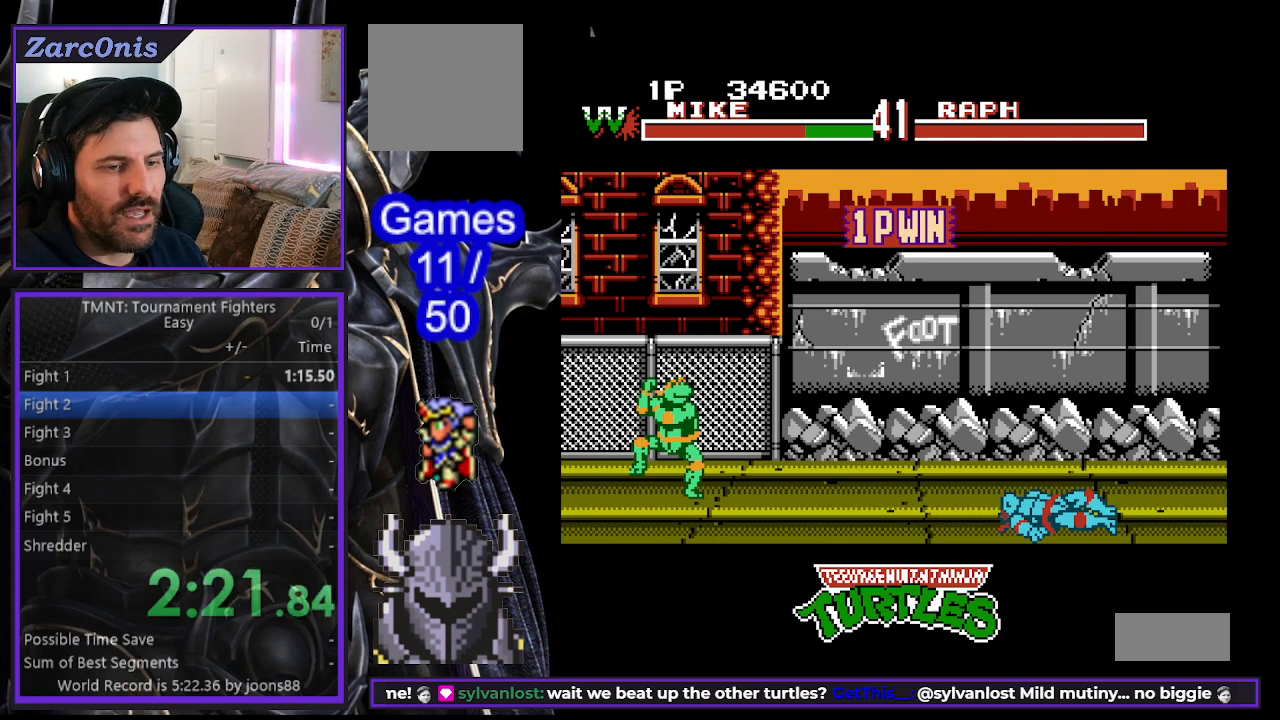
{"buttons": ["A", "B"], "events": [[200, "A", "down"], [200, "B", "down"], [300, "A", "up"], [333, "B", "up"], [467, "A", "down"], [467, "B", "down"]]}
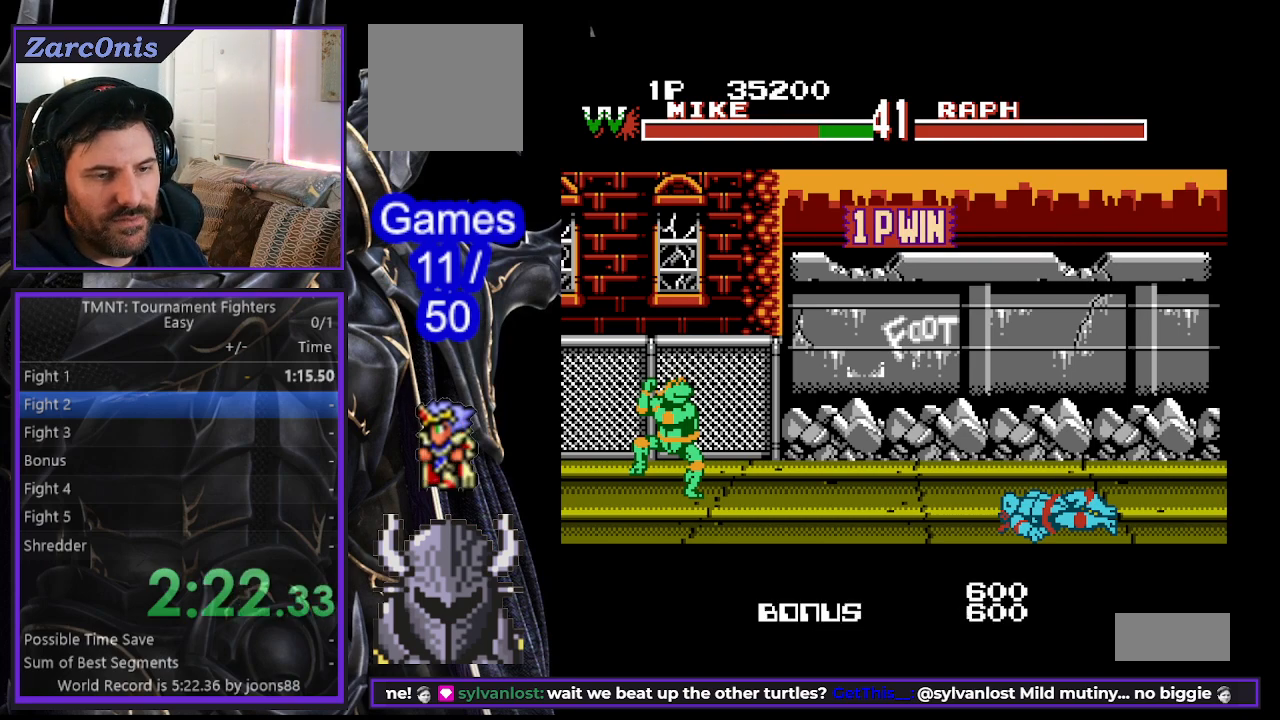
{"buttons": ["A", "B"], "events": [[67, "A", "up"], [100, "B", "up"], [250, "A", "down"], [250, "B", "down"], [367, "A", "up"], [400, "B", "up"], [483, "A", "down"], [483, "B", "down"]]}
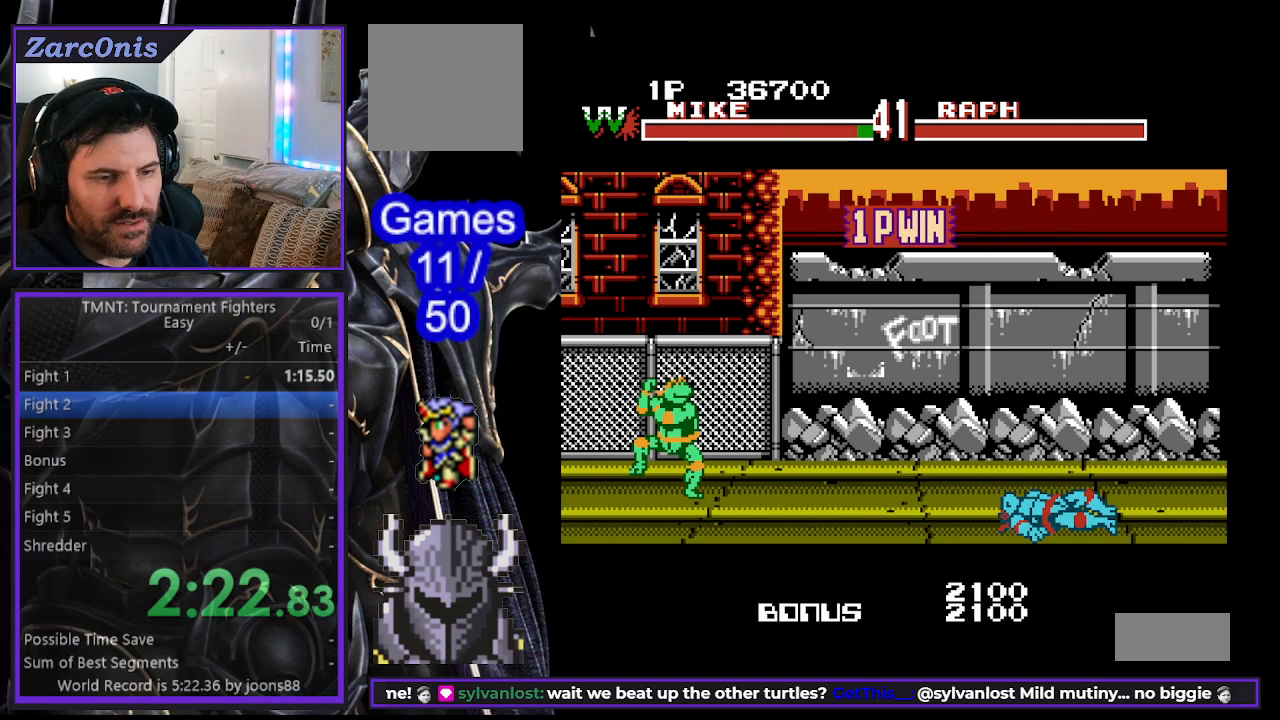
{"buttons": [], "events": [[83, "A", "up"], [100, "B", "up"], [367, "A", "down"], [367, "B", "down"], [483, "A", "up"], [483, "B", "up"]]}
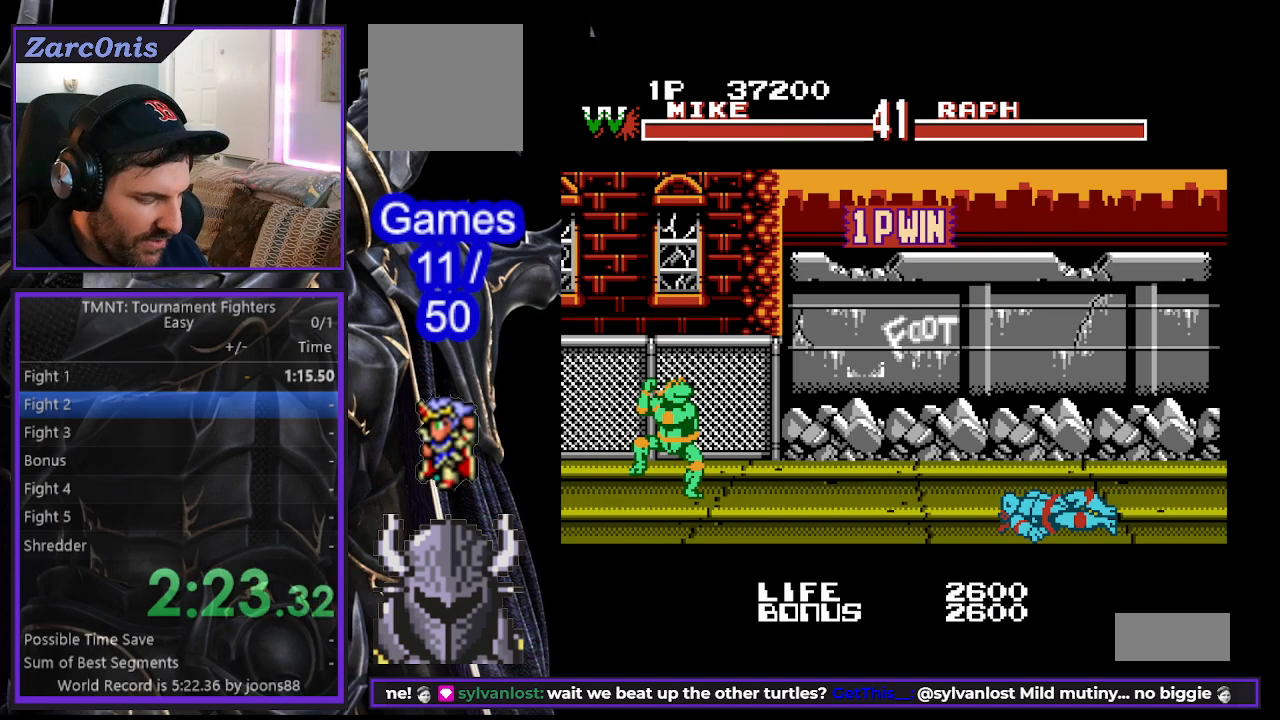
{"buttons": ["B"], "events": [[67, "A", "down"], [67, "B", "down"], [183, "A", "up"], [183, "B", "up"], [383, "A", "down"], [383, "B", "down"], [500, "A", "up"]]}
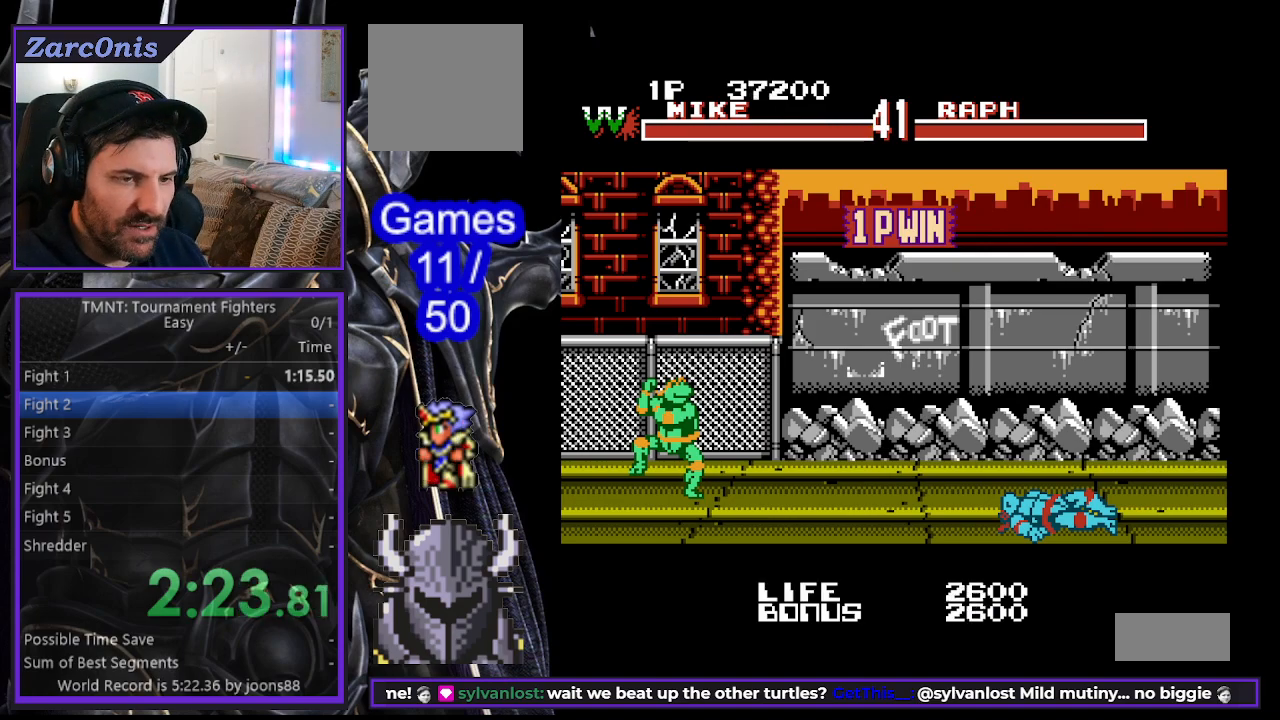
{"buttons": ["A", "B"], "events": [[33, "B", "up"], [117, "A", "down"], [117, "B", "down"], [183, "A", "up"], [183, "B", "up"], [267, "A", "down"], [267, "B", "down"], [350, "A", "up"], [383, "B", "up"], [433, "A", "down"], [433, "B", "down"]]}
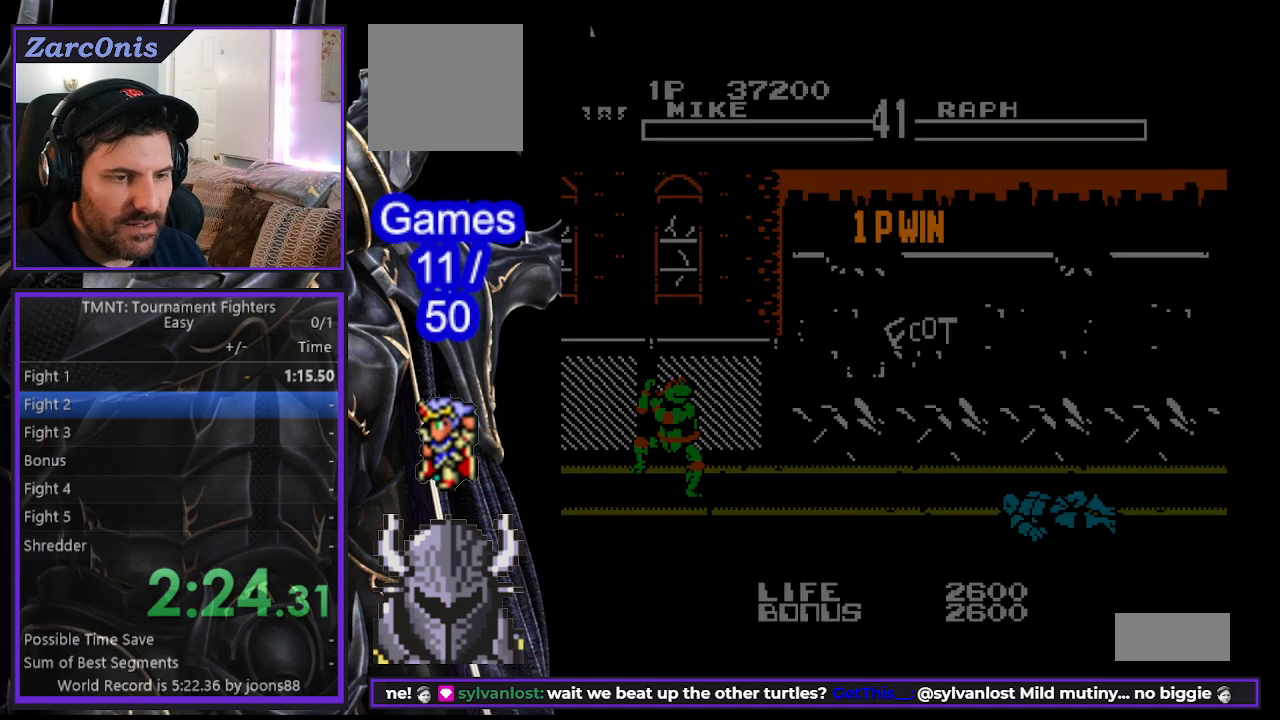
{"buttons": ["R2"], "events": [[17, "A", "up"], [50, "B", "up"], [100, "A", "down"], [117, "B", "down"], [167, "A", "up"], [167, "B", "up"], [400, "R2", "down"]]}
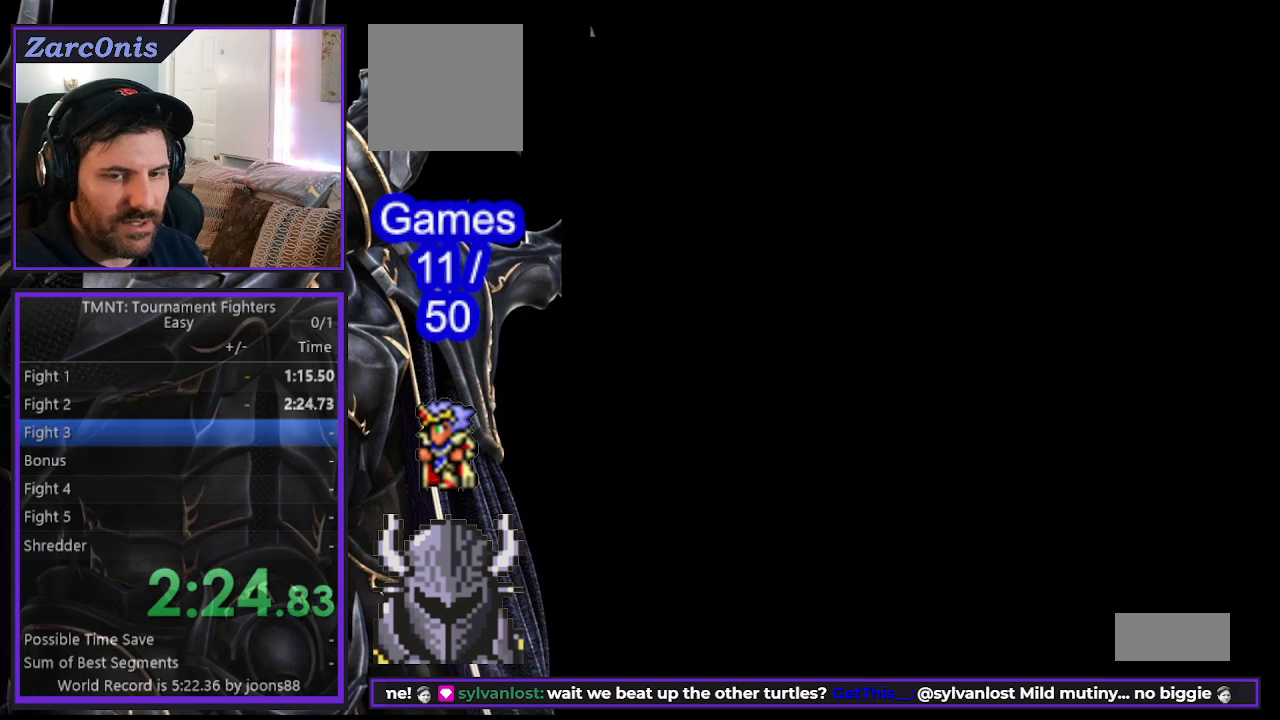
{"buttons": ["A", "B"], "events": [[33, "R2", "up"], [100, "A", "down"], [100, "B", "down"], [183, "A", "up"], [217, "B", "up"], [283, "A", "down"], [283, "B", "down"], [367, "A", "up"], [400, "B", "up"], [450, "A", "down"], [467, "B", "down"]]}
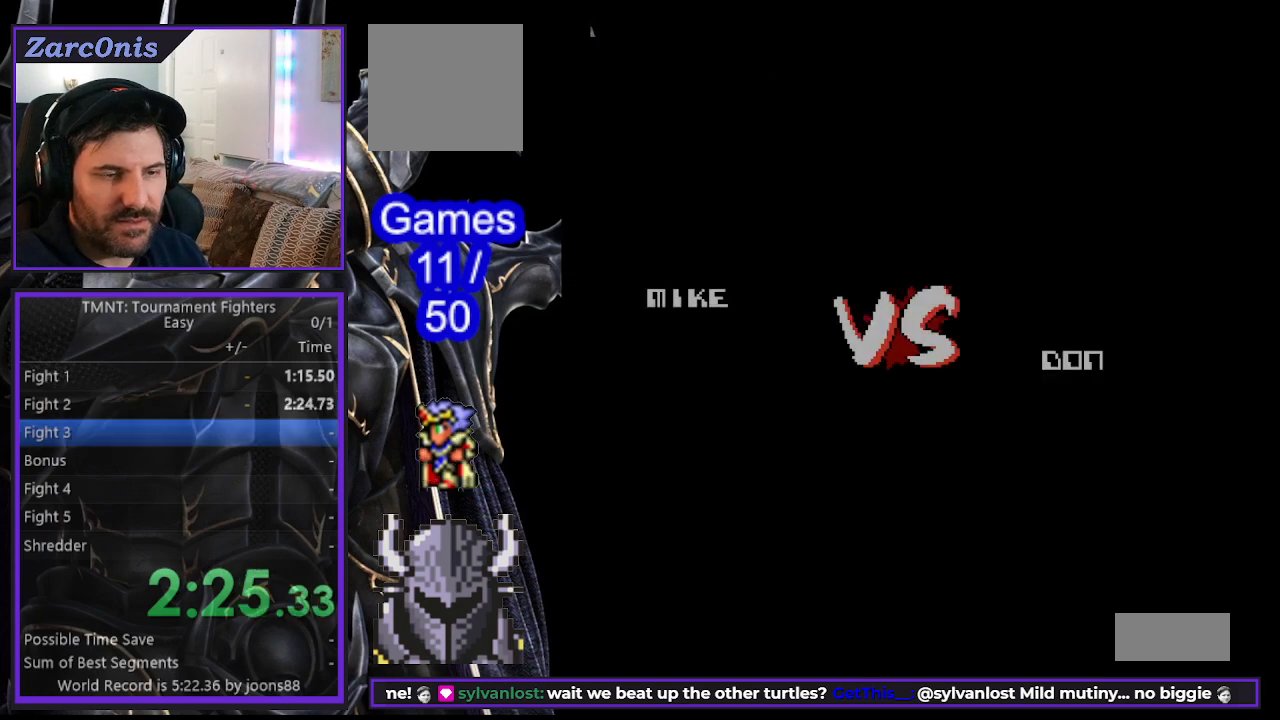
{"buttons": ["A", "B"], "events": [[33, "A", "up"], [67, "B", "up"], [150, "A", "down"], [150, "B", "down"], [200, "A", "up"], [233, "B", "up"], [300, "A", "down"], [300, "B", "down"], [350, "A", "up"], [400, "B", "up"], [467, "B", "down"], [483, "A", "down"]]}
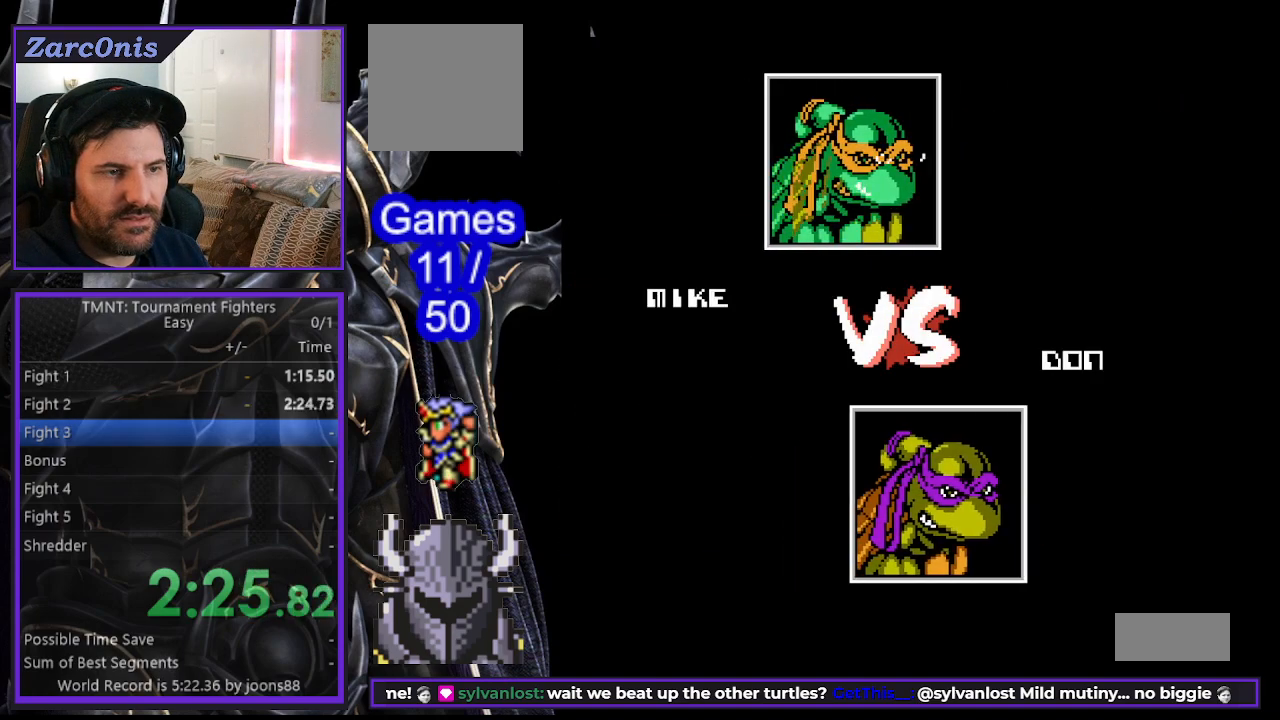
{"buttons": ["A", "B"], "events": [[17, "A", "up"], [50, "B", "up"], [133, "A", "down"], [133, "B", "down"], [200, "A", "up"], [233, "B", "up"], [300, "A", "down"], [300, "B", "down"], [367, "A", "up"], [500, "A", "down"]]}
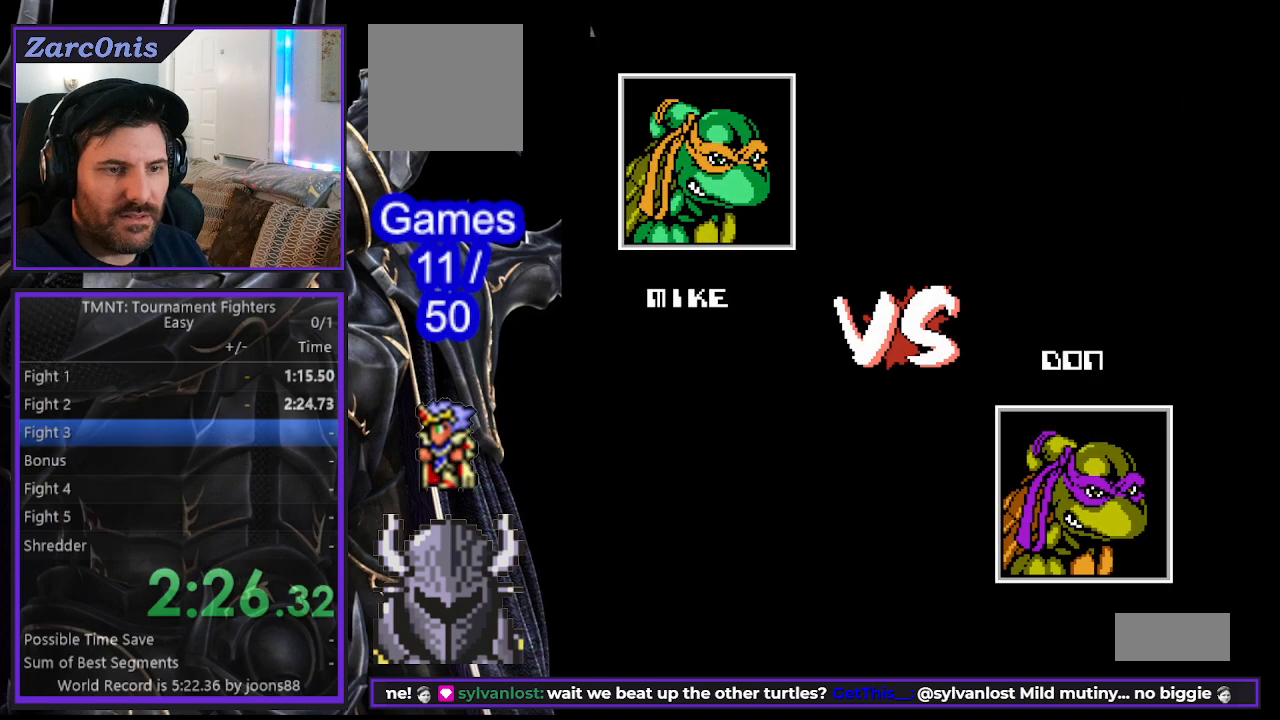
{"buttons": [], "events": [[83, "A", "up"], [83, "B", "up"], [200, "A", "down"], [200, "B", "down"], [250, "A", "up"], [267, "B", "up"], [367, "A", "down"], [367, "B", "down"], [417, "A", "up"], [467, "B", "up"]]}
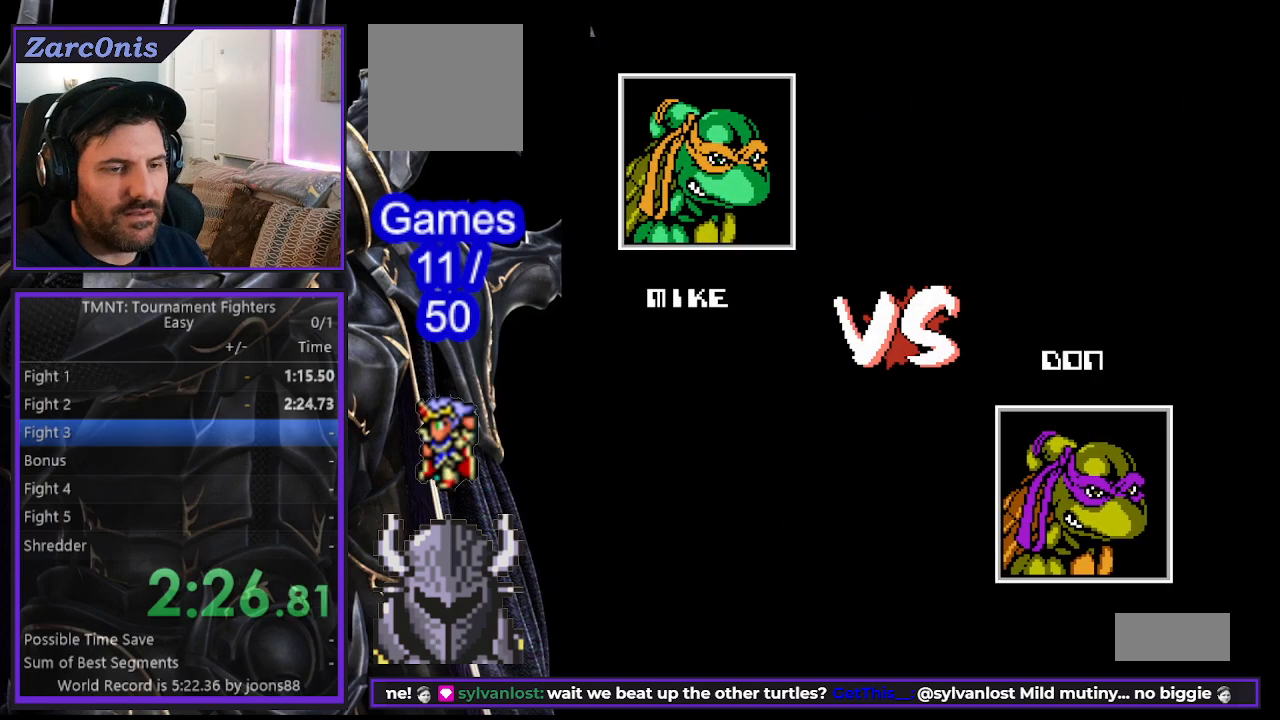
{"buttons": [], "events": [[33, "A", "down"], [67, "B", "down"], [150, "A", "up"], [150, "B", "up"], [250, "A", "down"], [250, "B", "down"], [300, "A", "up"], [333, "B", "up"], [400, "A", "down"], [400, "B", "down"], [467, "A", "up"], [500, "B", "up"]]}
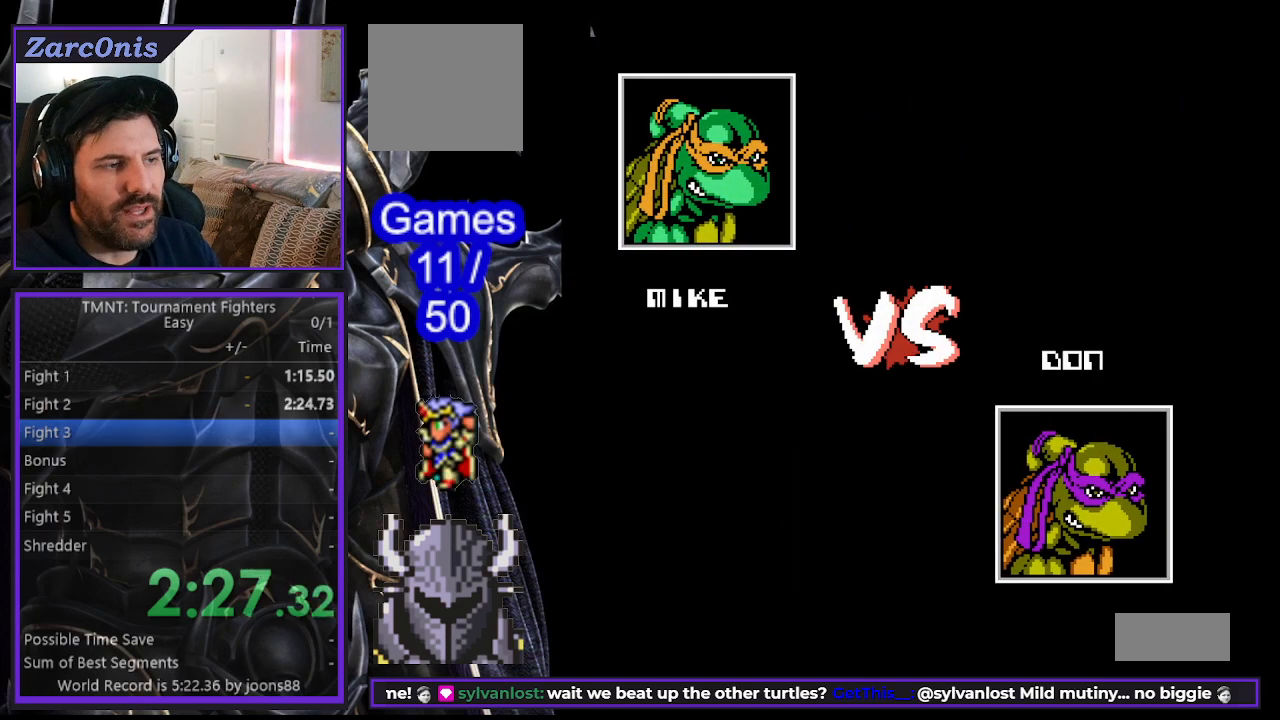
{"buttons": ["A", "B"], "events": [[83, "A", "down"], [83, "B", "down"], [167, "A", "up"], [183, "B", "up"], [283, "A", "down"], [283, "B", "down"], [333, "A", "up"], [350, "B", "up"], [483, "A", "down"], [483, "B", "down"]]}
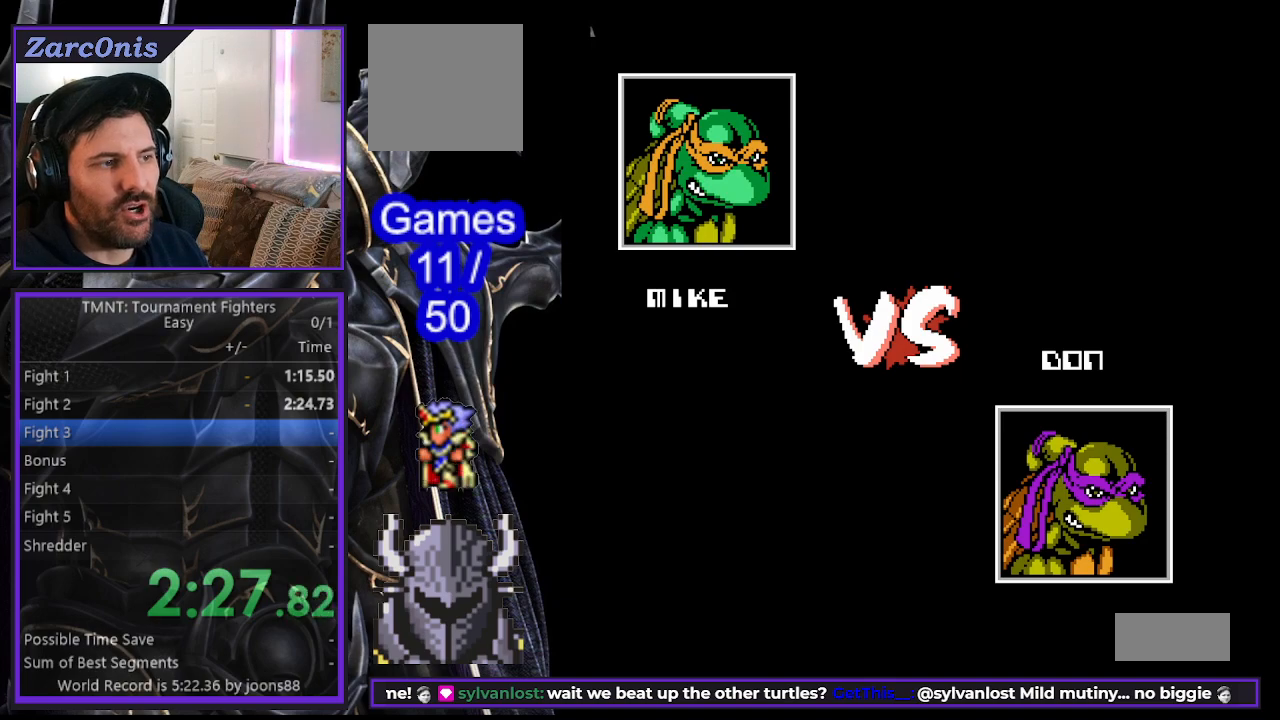
{"buttons": [], "events": [[17, "A", "up"], [50, "B", "up"]]}
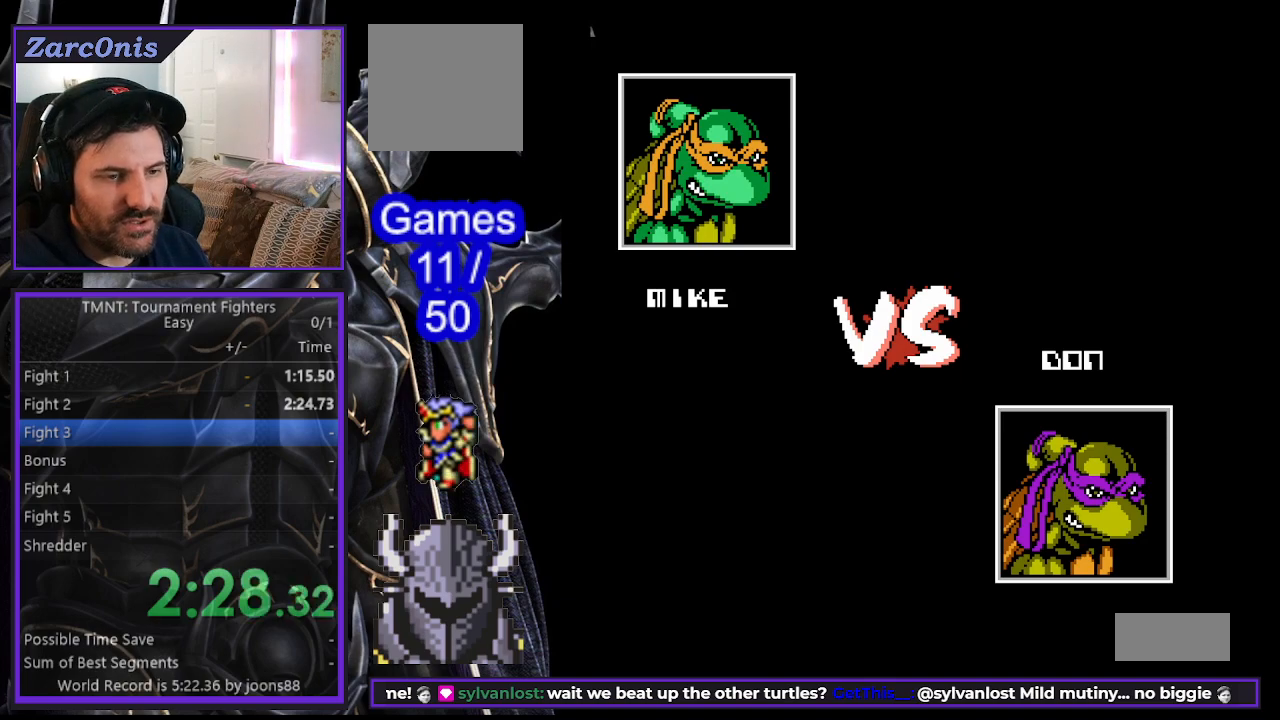
{"buttons": [], "events": []}
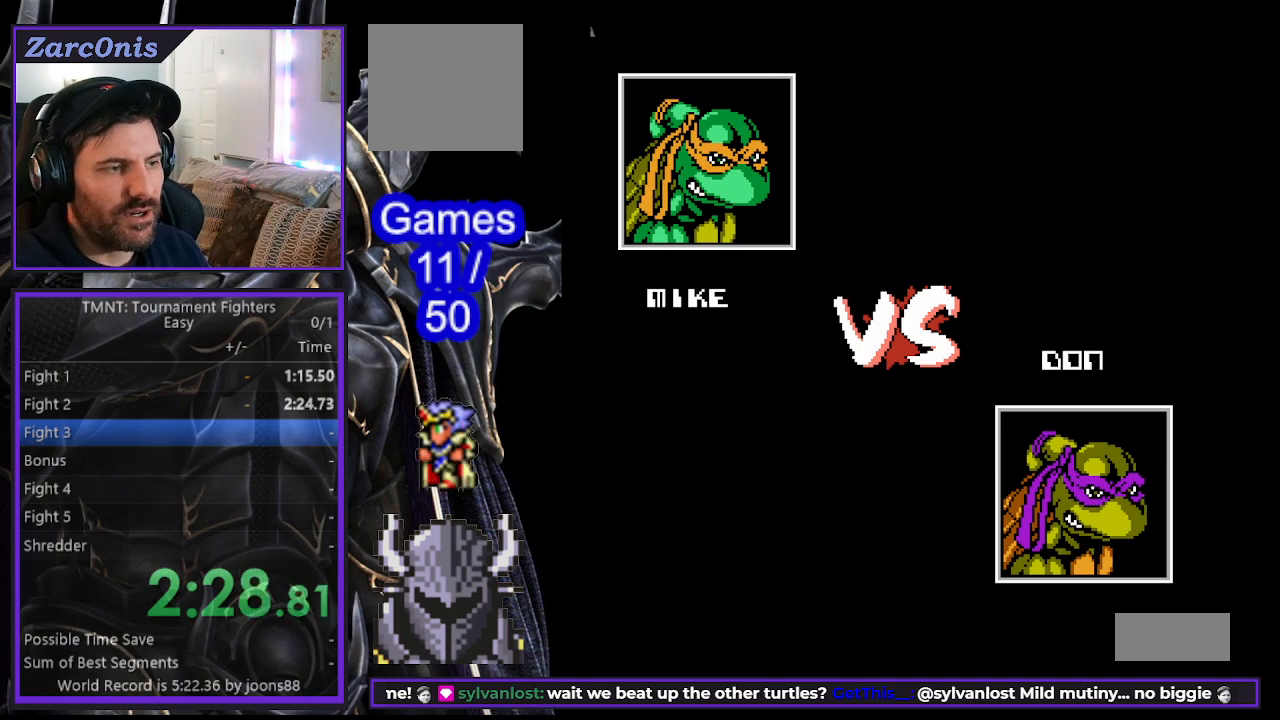
{"buttons": [], "events": []}
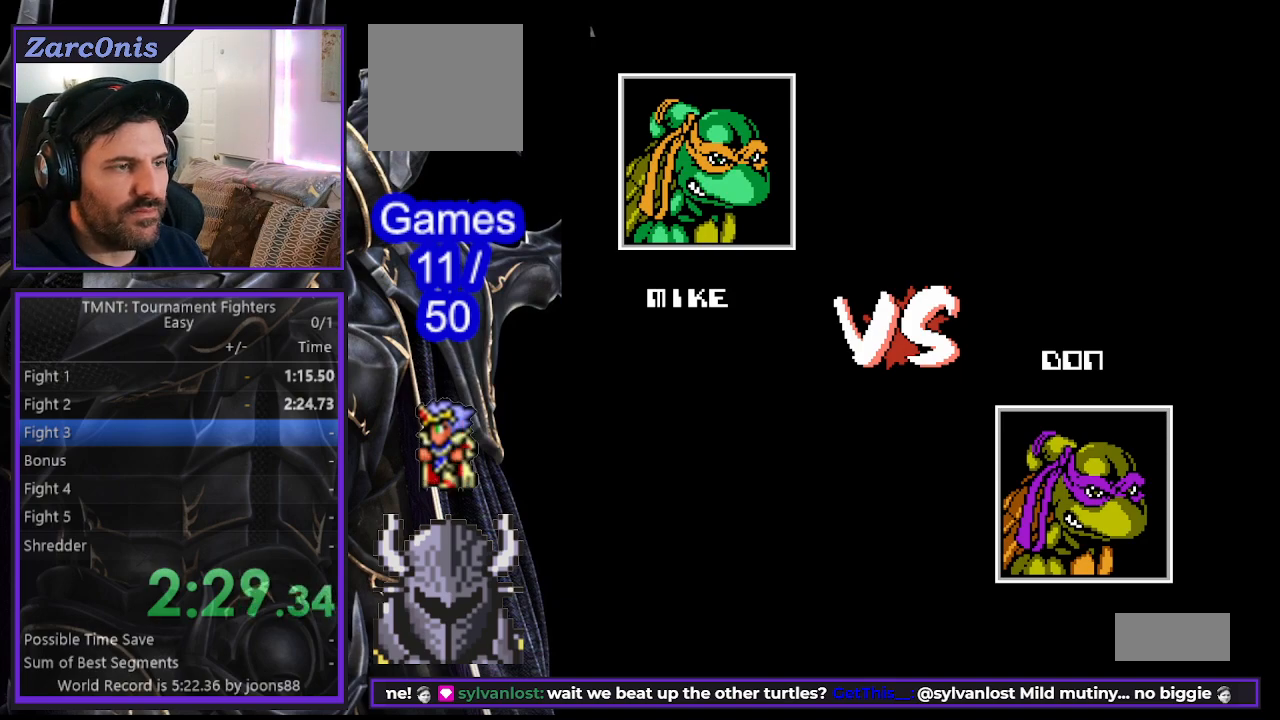
{"buttons": [], "events": [[33, "A", "down"], [33, "B", "down"], [83, "A", "up"], [117, "B", "up"], [183, "B", "down"], [200, "A", "down"], [267, "A", "up"], [283, "B", "up"], [367, "A", "down"], [367, "B", "down"], [433, "A", "up"], [467, "B", "up"]]}
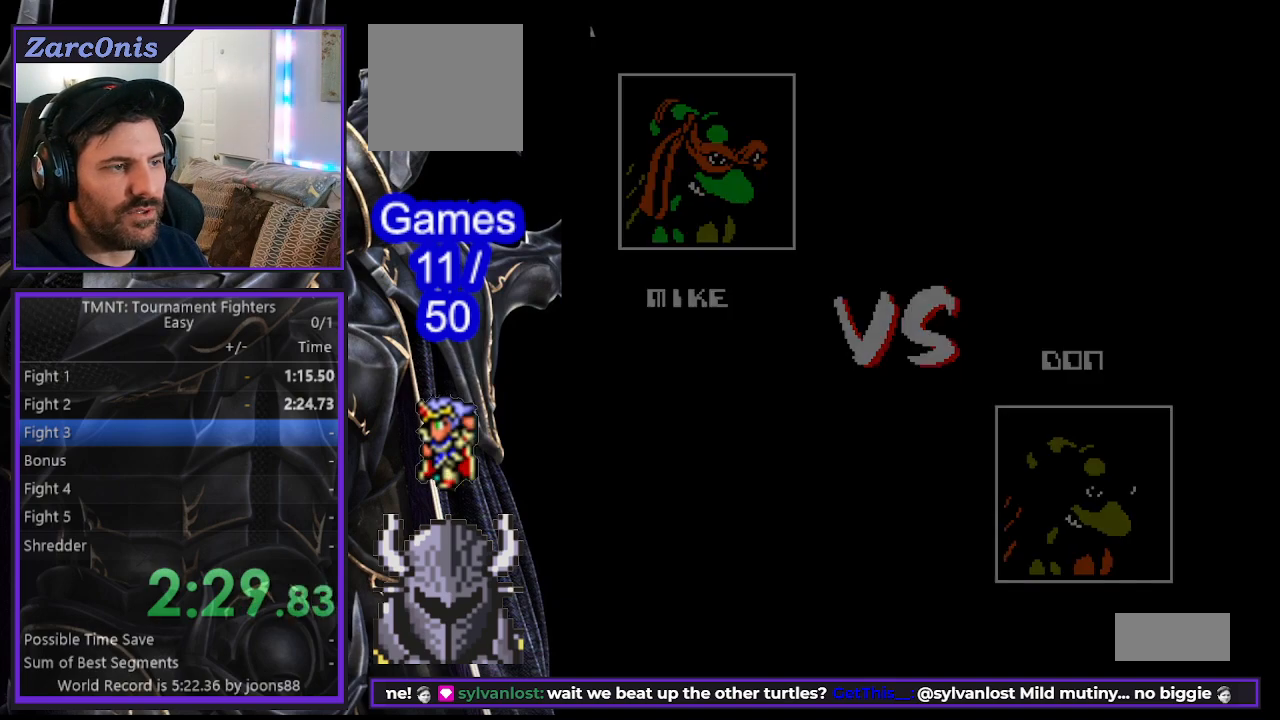
{"buttons": [], "events": [[50, "A", "down"], [50, "B", "down"], [100, "A", "up"], [150, "B", "up"], [250, "A", "down"], [250, "B", "down"], [283, "A", "up"], [317, "B", "up"], [417, "B", "down"], [433, "A", "down"], [467, "A", "up"], [483, "B", "up"]]}